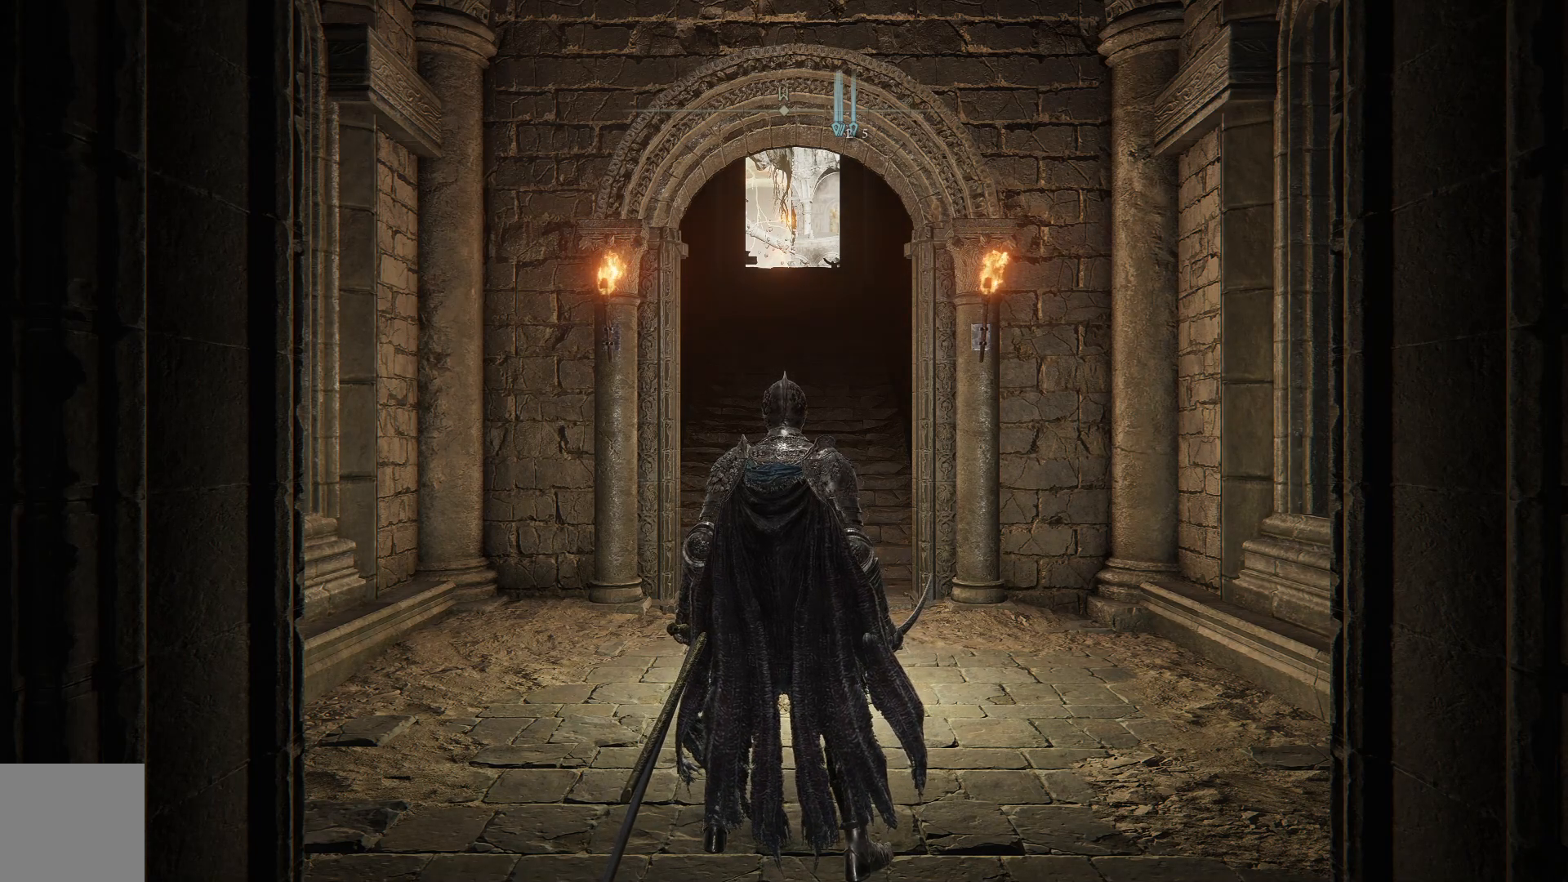
Gameplay with a controller (Xbox layout); each line is a JSON object with the inputs held at the frame after it. "events" lists button and stick changes between this image and that frame as [ms after this image, input, new state], when the widget could be followed in between.
{"buttons": [], "left_stick": "center", "right_stick": "down", "events": [[500, "right_stick", "down"]]}
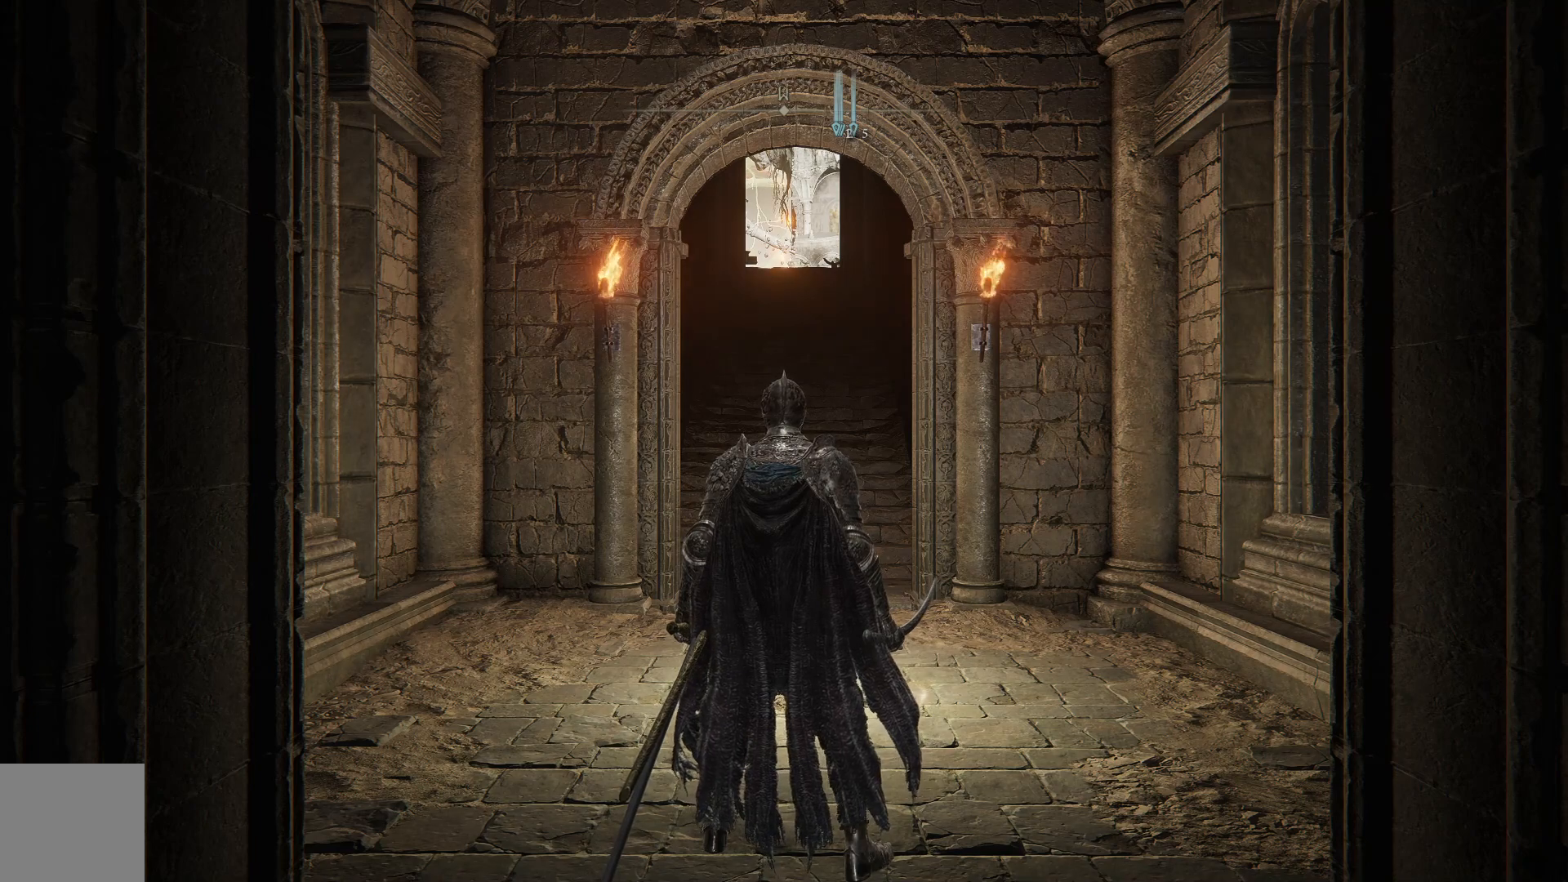
{"buttons": [], "left_stick": "up", "right_stick": "center", "events": [[67, "left_stick", "up-right"], [300, "right_stick", "center"], [417, "left_stick", "up"]]}
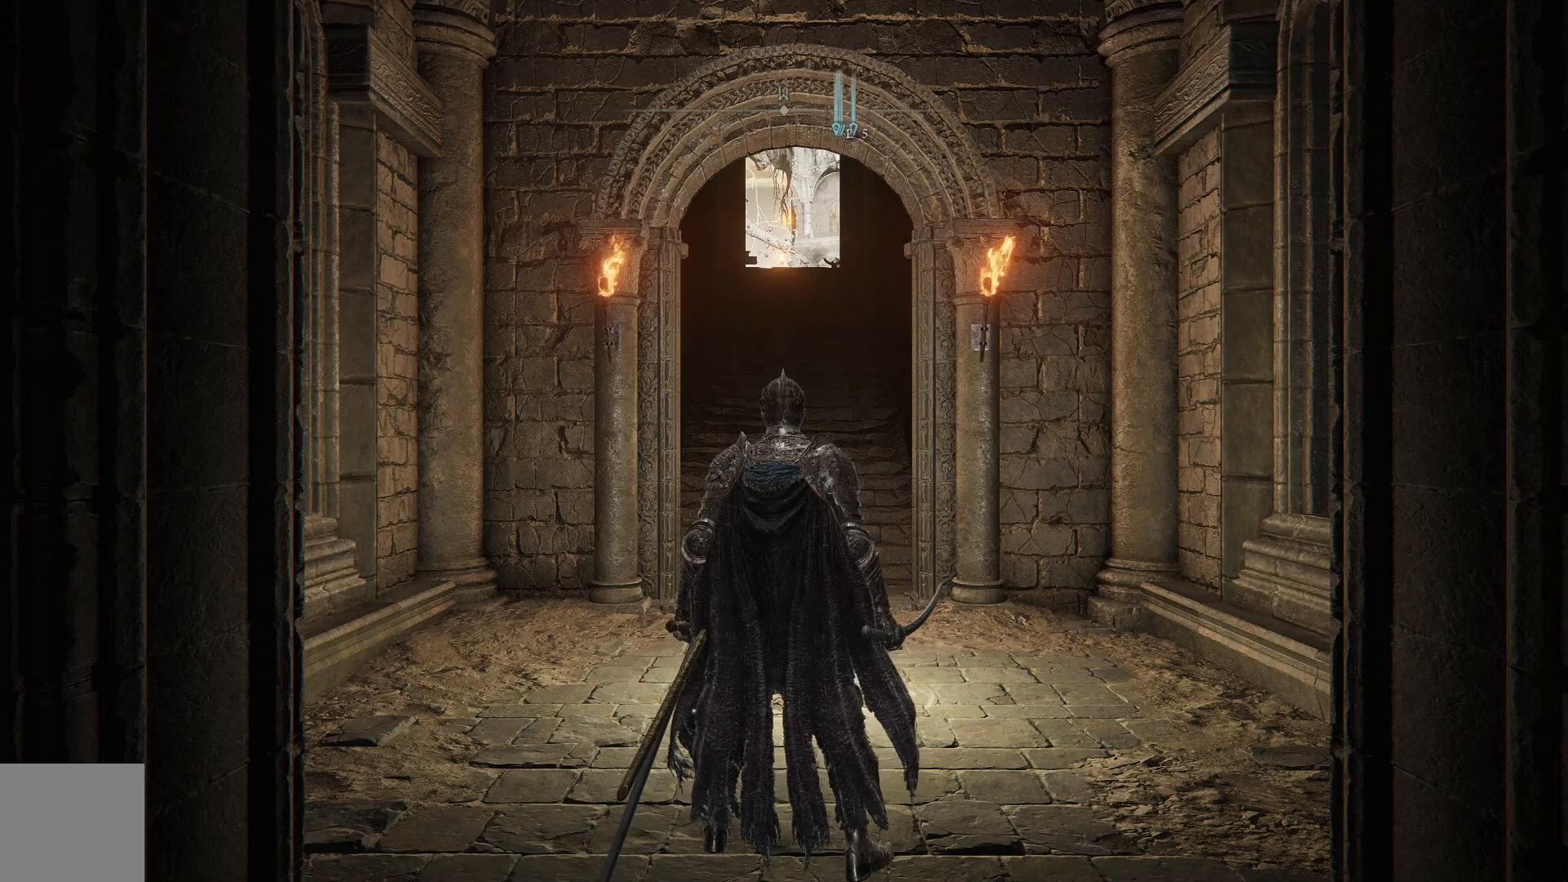
{"buttons": [], "left_stick": "up", "right_stick": "center", "events": []}
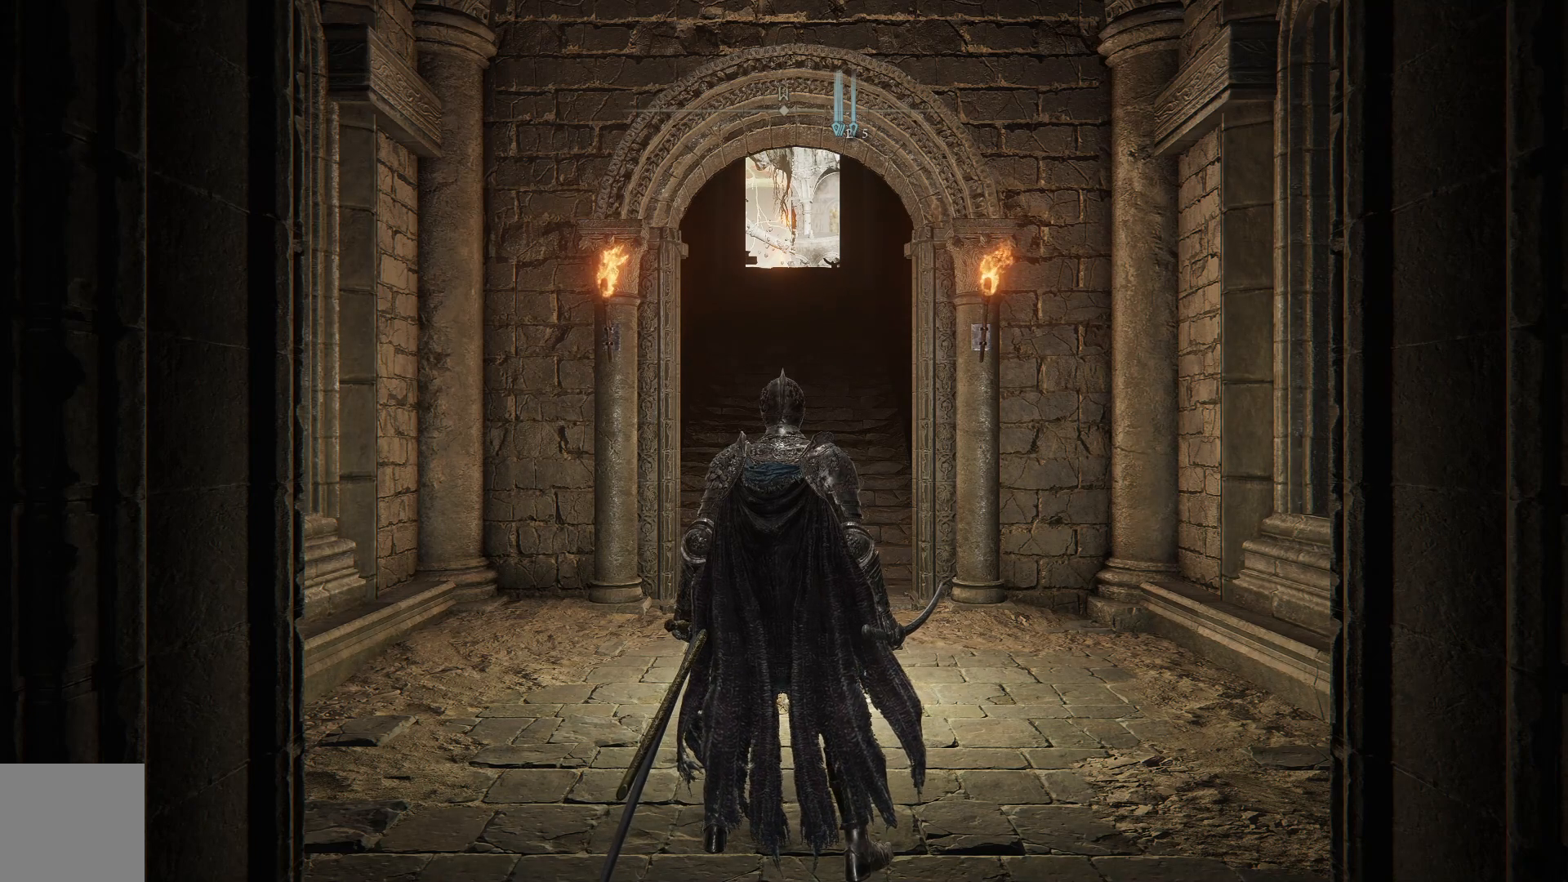
{"buttons": [], "left_stick": "center", "right_stick": "center", "events": [[33, "left_stick", "center"]]}
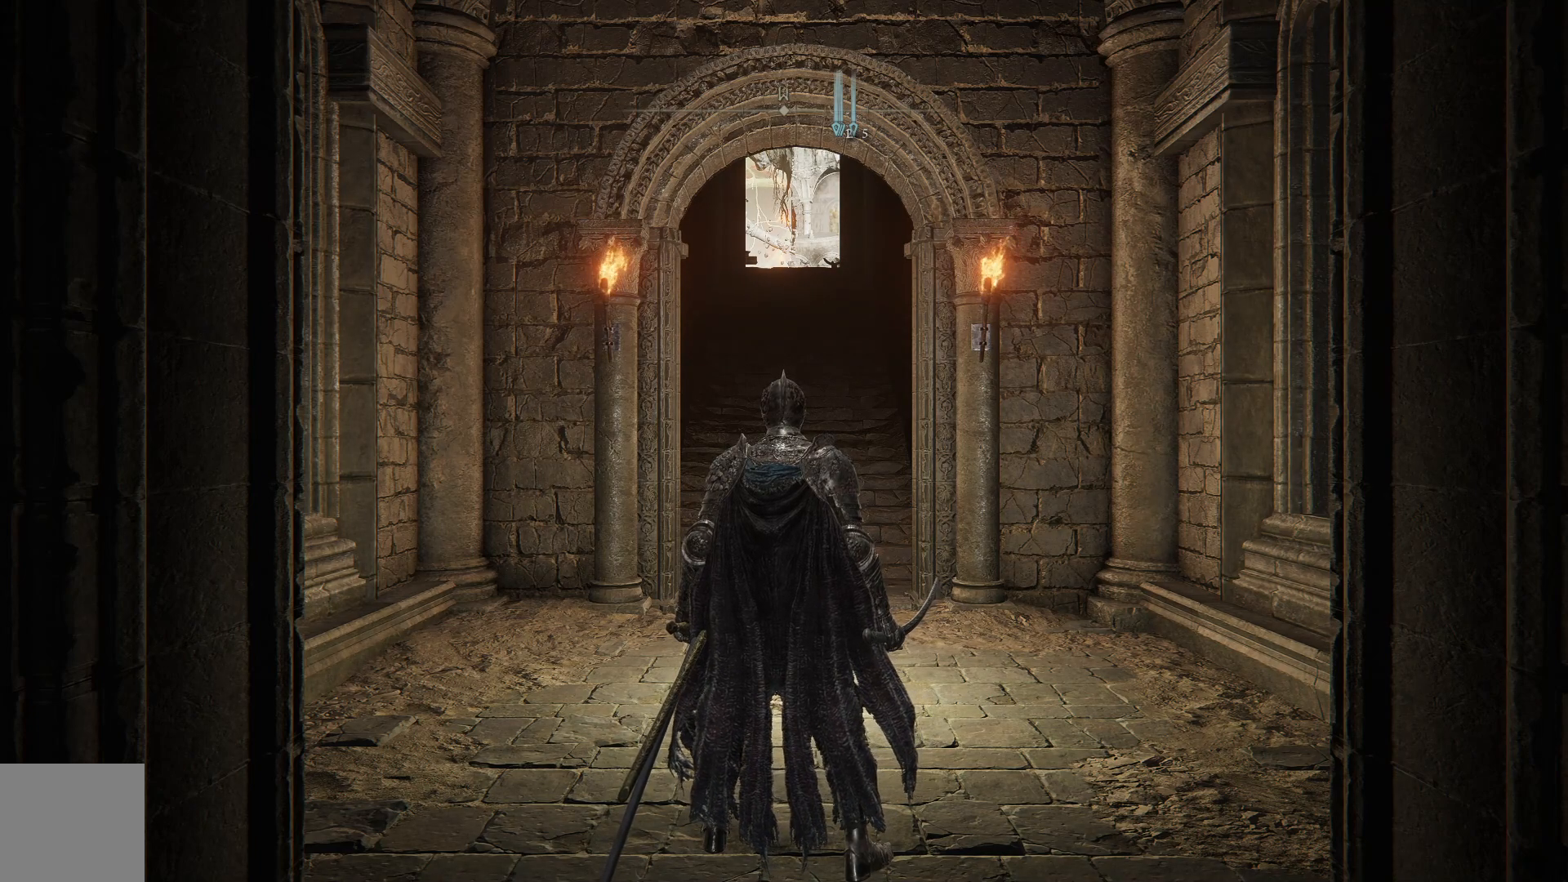
{"buttons": [], "left_stick": "center", "right_stick": "center", "events": []}
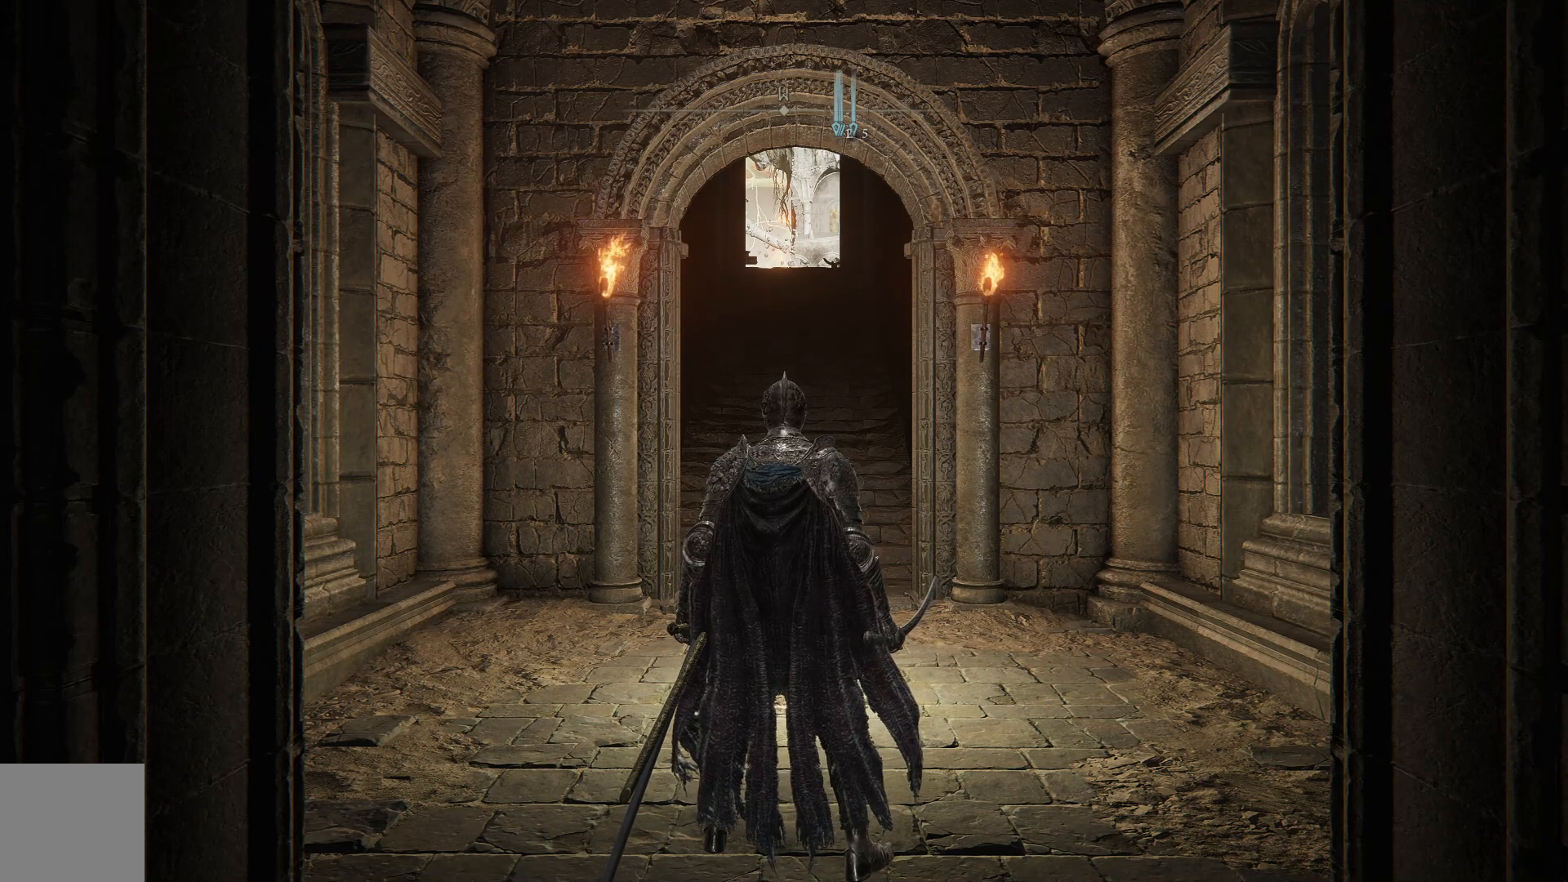
{"buttons": [], "left_stick": "up", "right_stick": "center", "events": [[233, "left_stick", "up"]]}
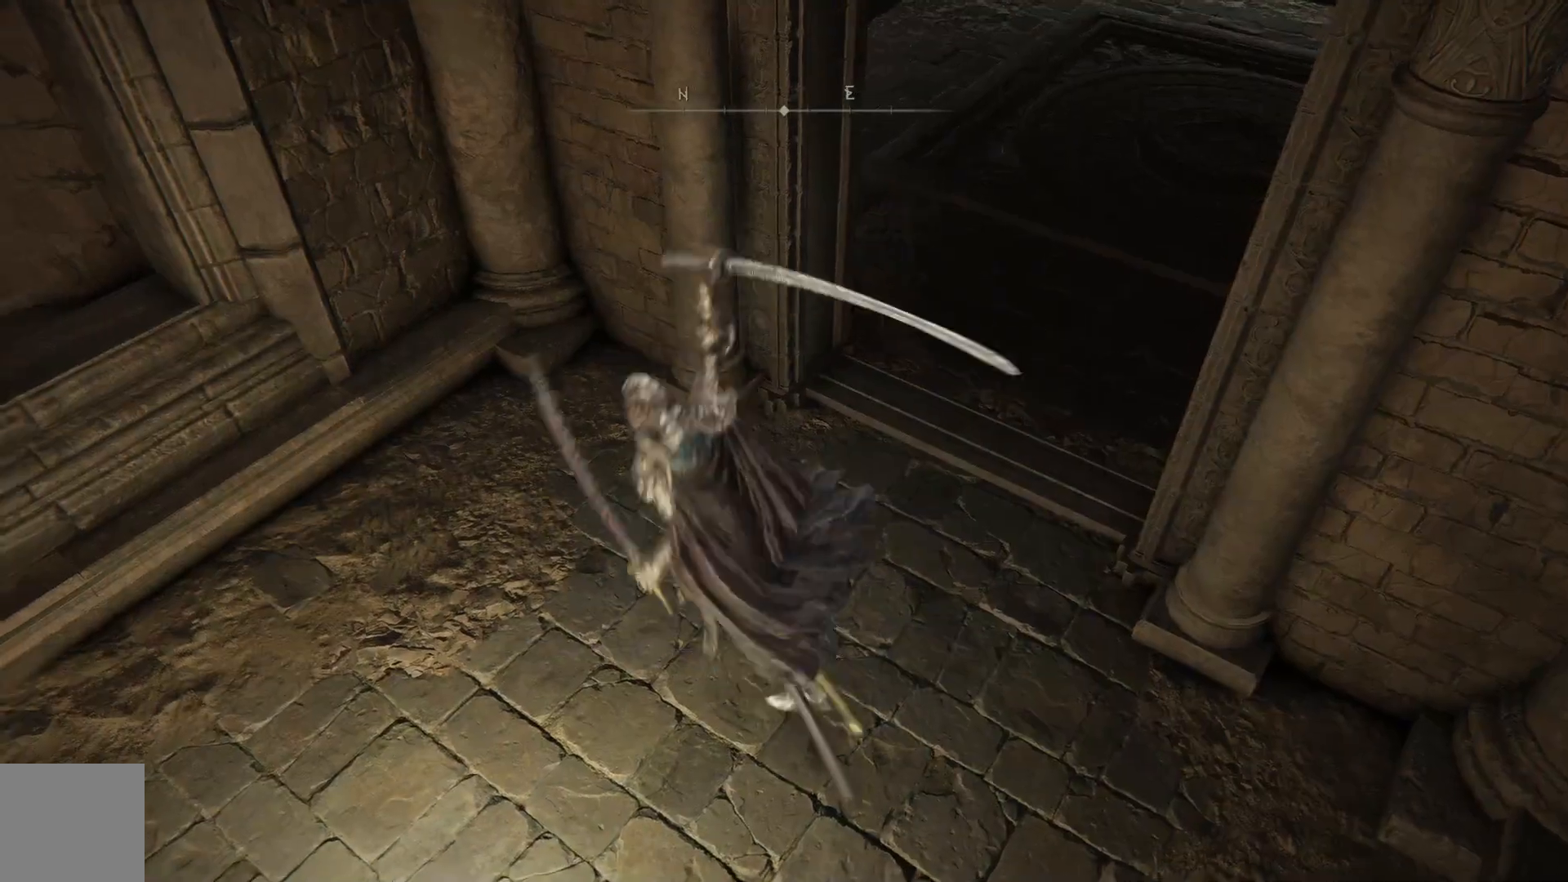
{"buttons": [], "left_stick": "down-left", "right_stick": "center", "events": [[283, "left_stick", "left"], [367, "left_stick", "down-left"]]}
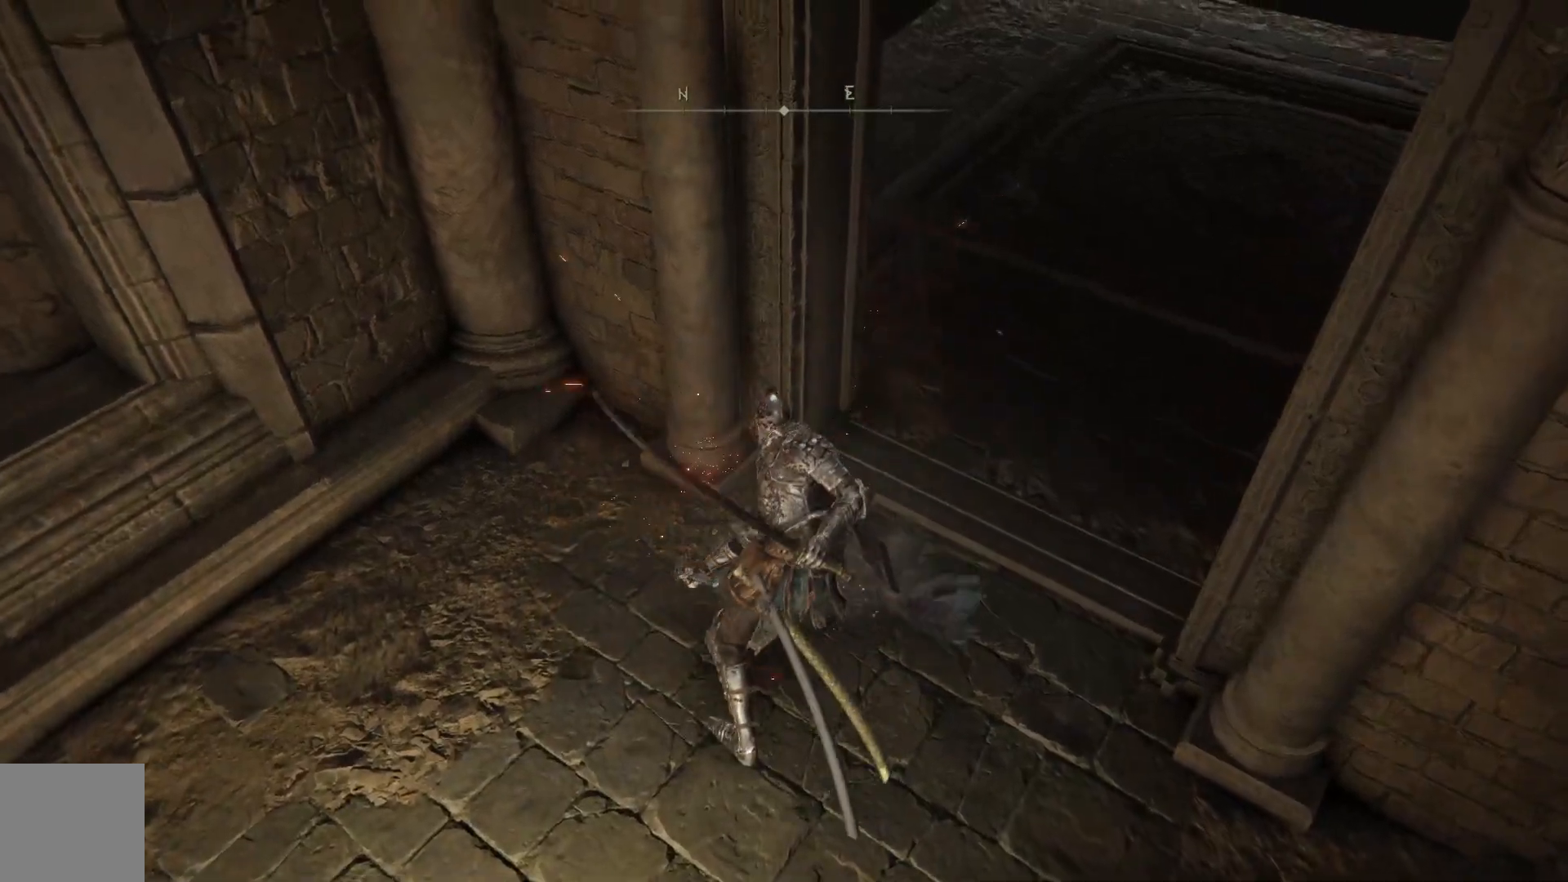
{"buttons": [], "left_stick": "left", "right_stick": "left", "events": [[217, "right_stick", "up-left"], [367, "right_stick", "left"], [500, "left_stick", "left"]]}
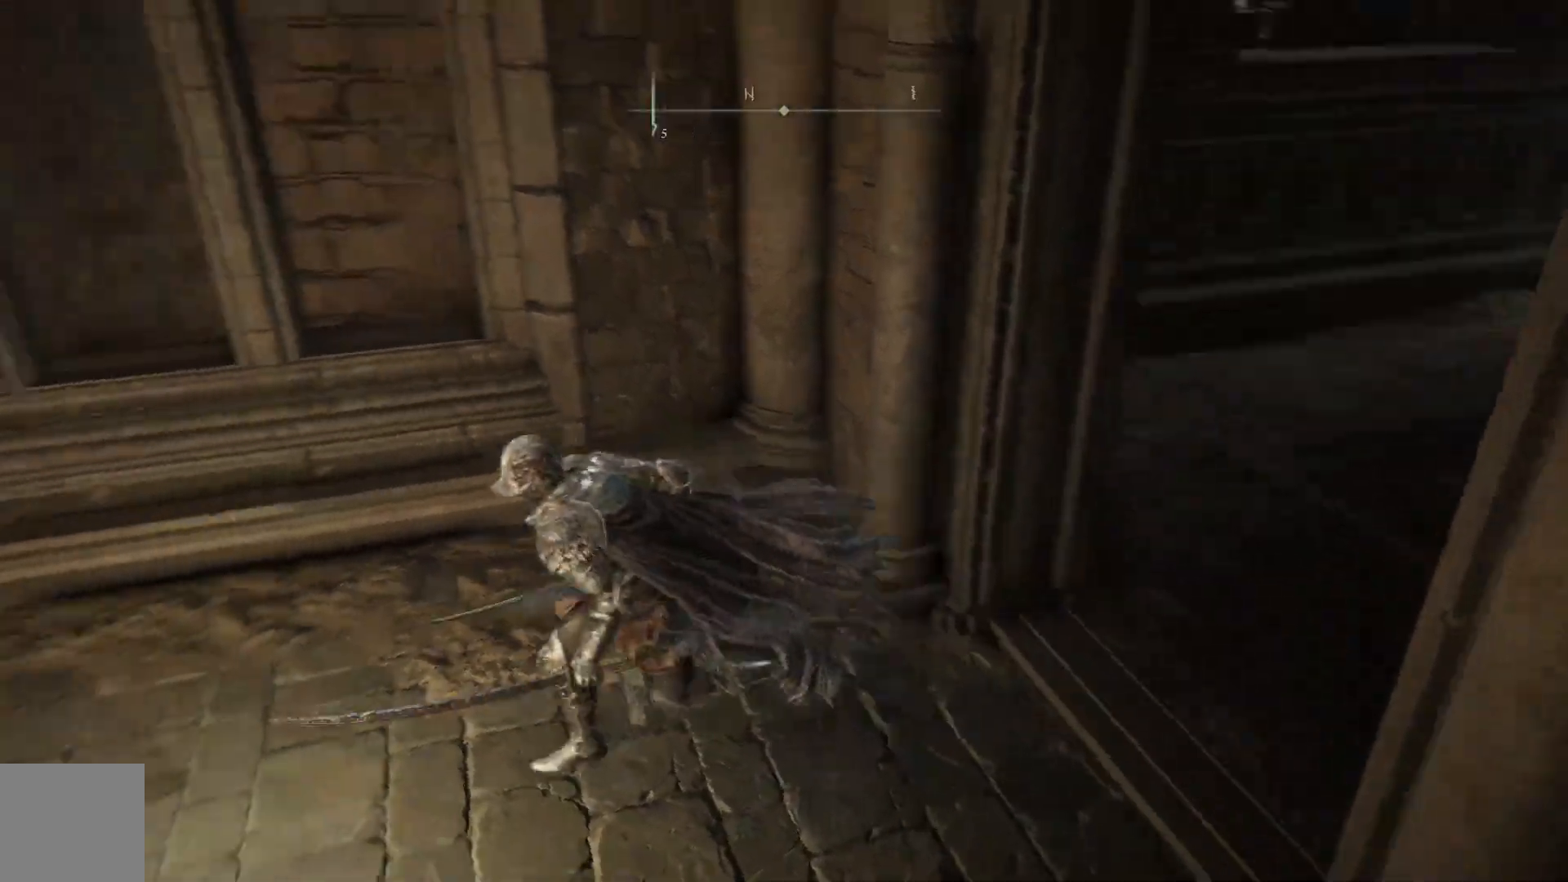
{"buttons": [], "left_stick": "up-left", "right_stick": "center", "events": [[217, "left_stick", "up-left"], [500, "right_stick", "center"]]}
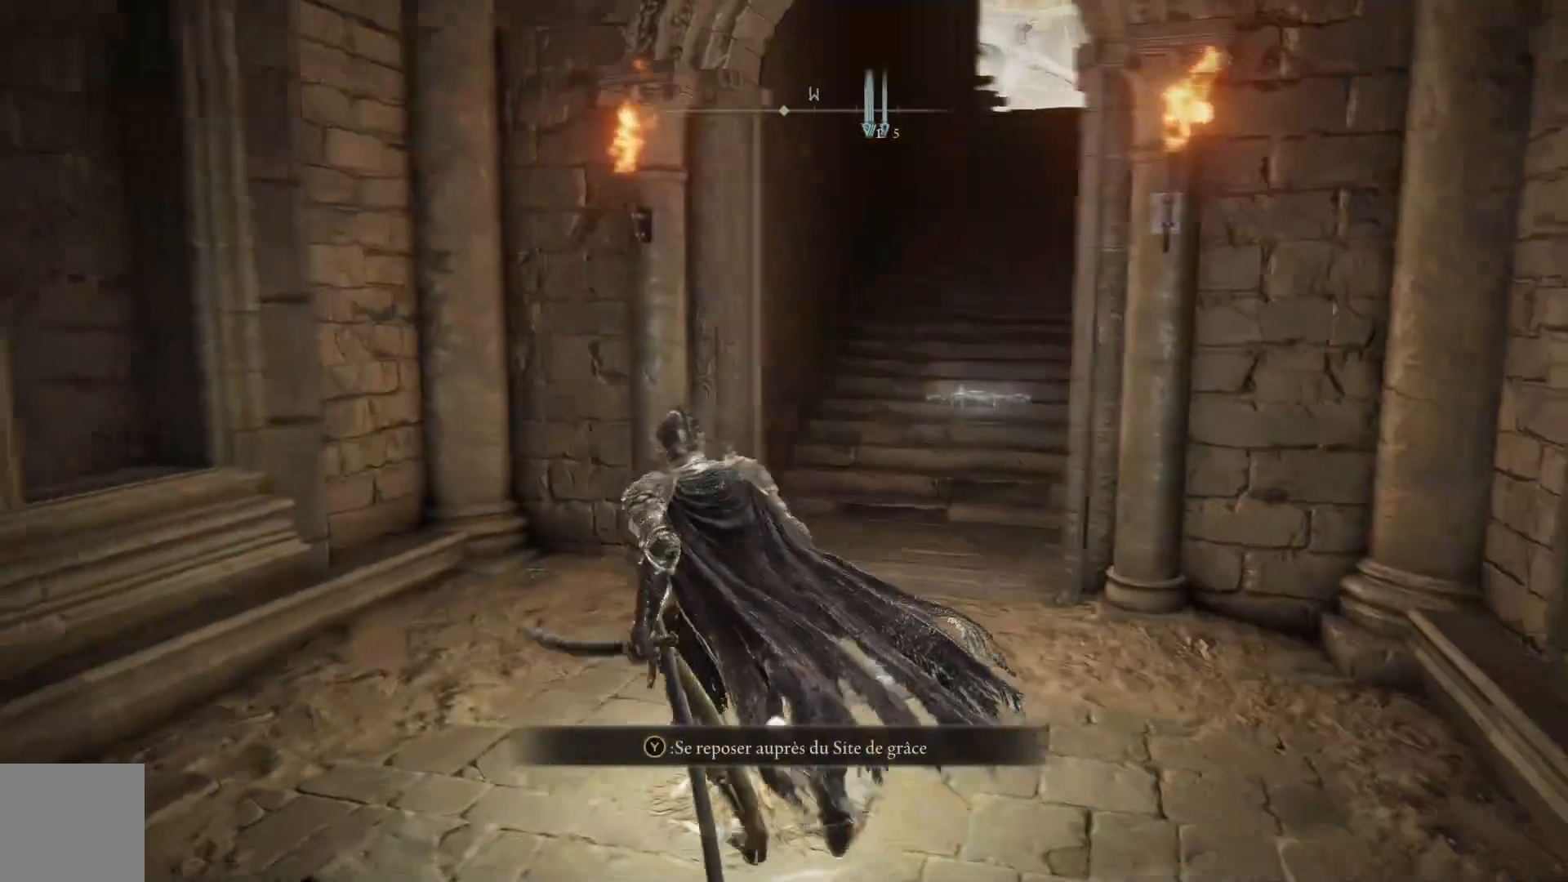
{"buttons": ["B"], "left_stick": "up-right", "right_stick": "center", "events": [[67, "left_stick", "up"], [133, "B", "down"], [450, "left_stick", "up-right"]]}
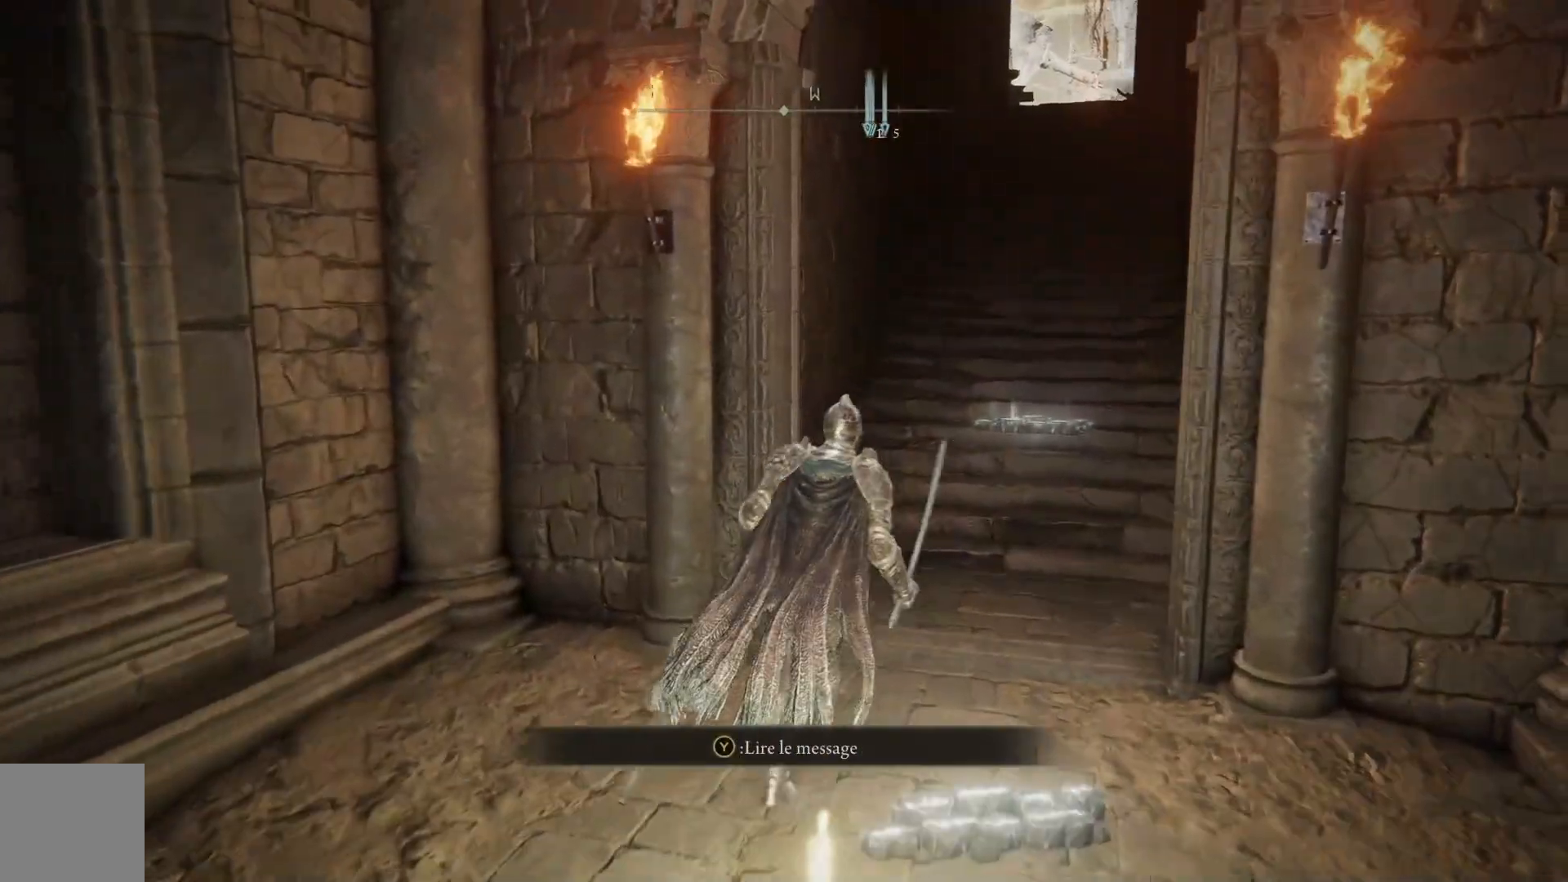
{"buttons": ["B"], "left_stick": "up", "right_stick": "center", "events": [[367, "left_stick", "up"]]}
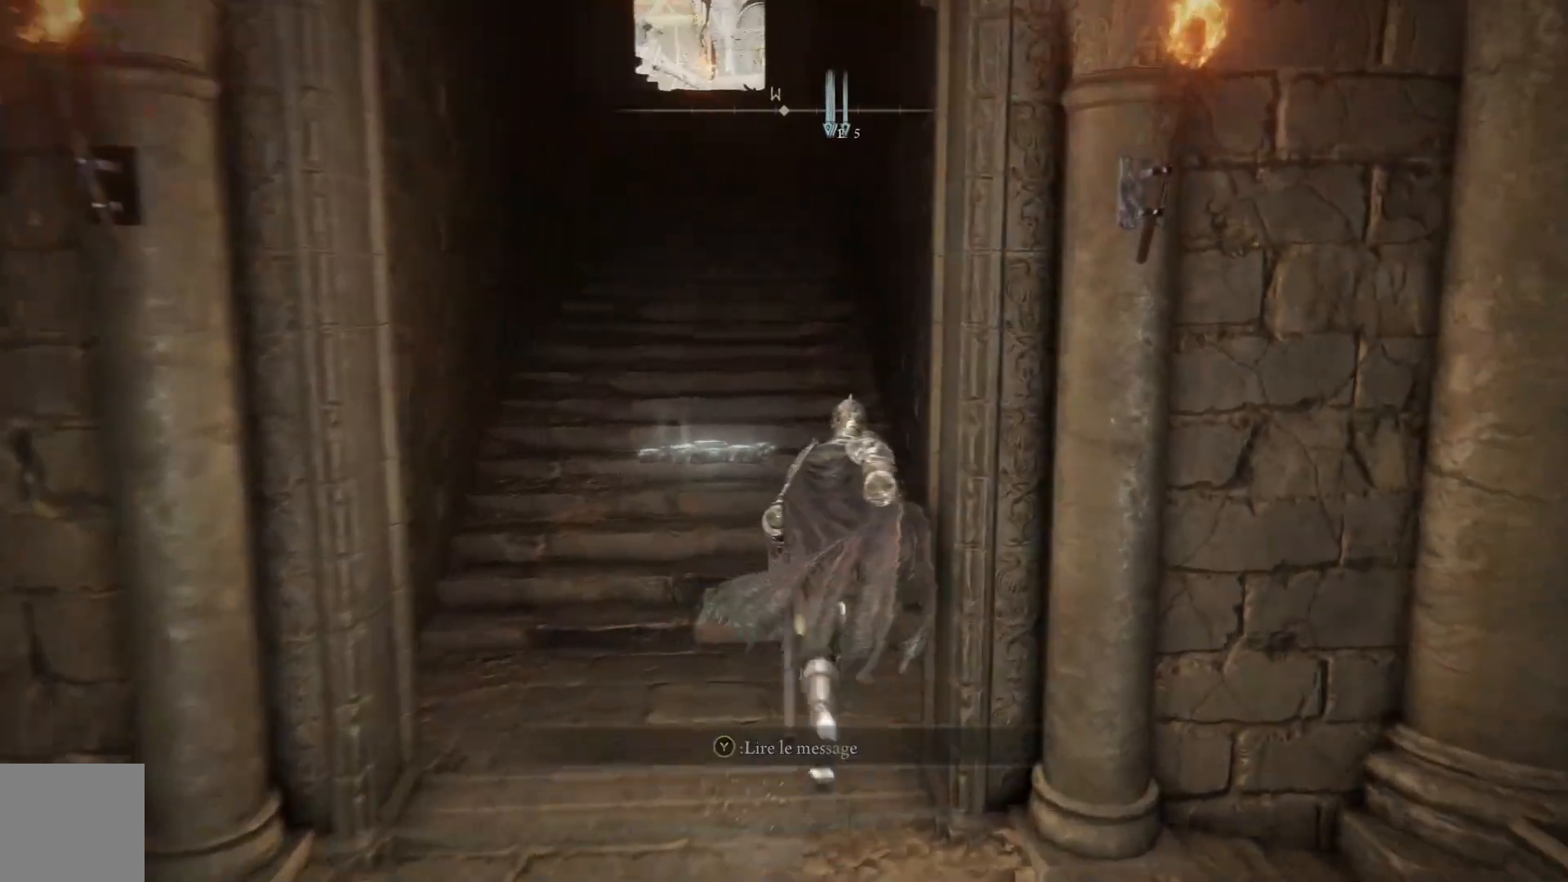
{"buttons": ["B"], "left_stick": "up-left", "right_stick": "center", "events": [[333, "left_stick", "up-left"]]}
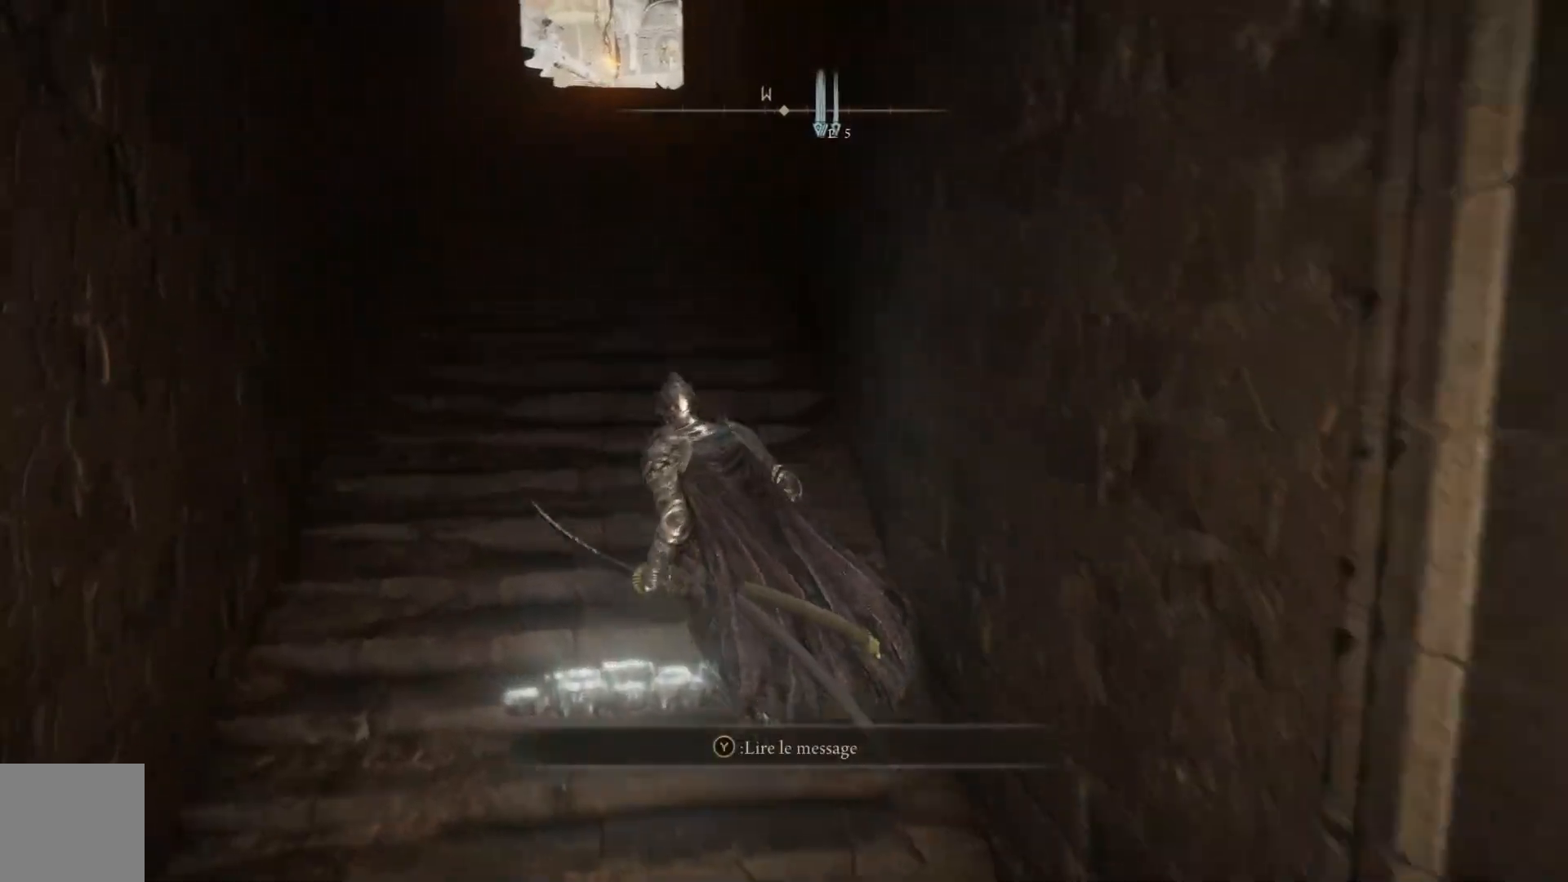
{"buttons": ["B"], "left_stick": "up", "right_stick": "center", "events": [[417, "left_stick", "up"]]}
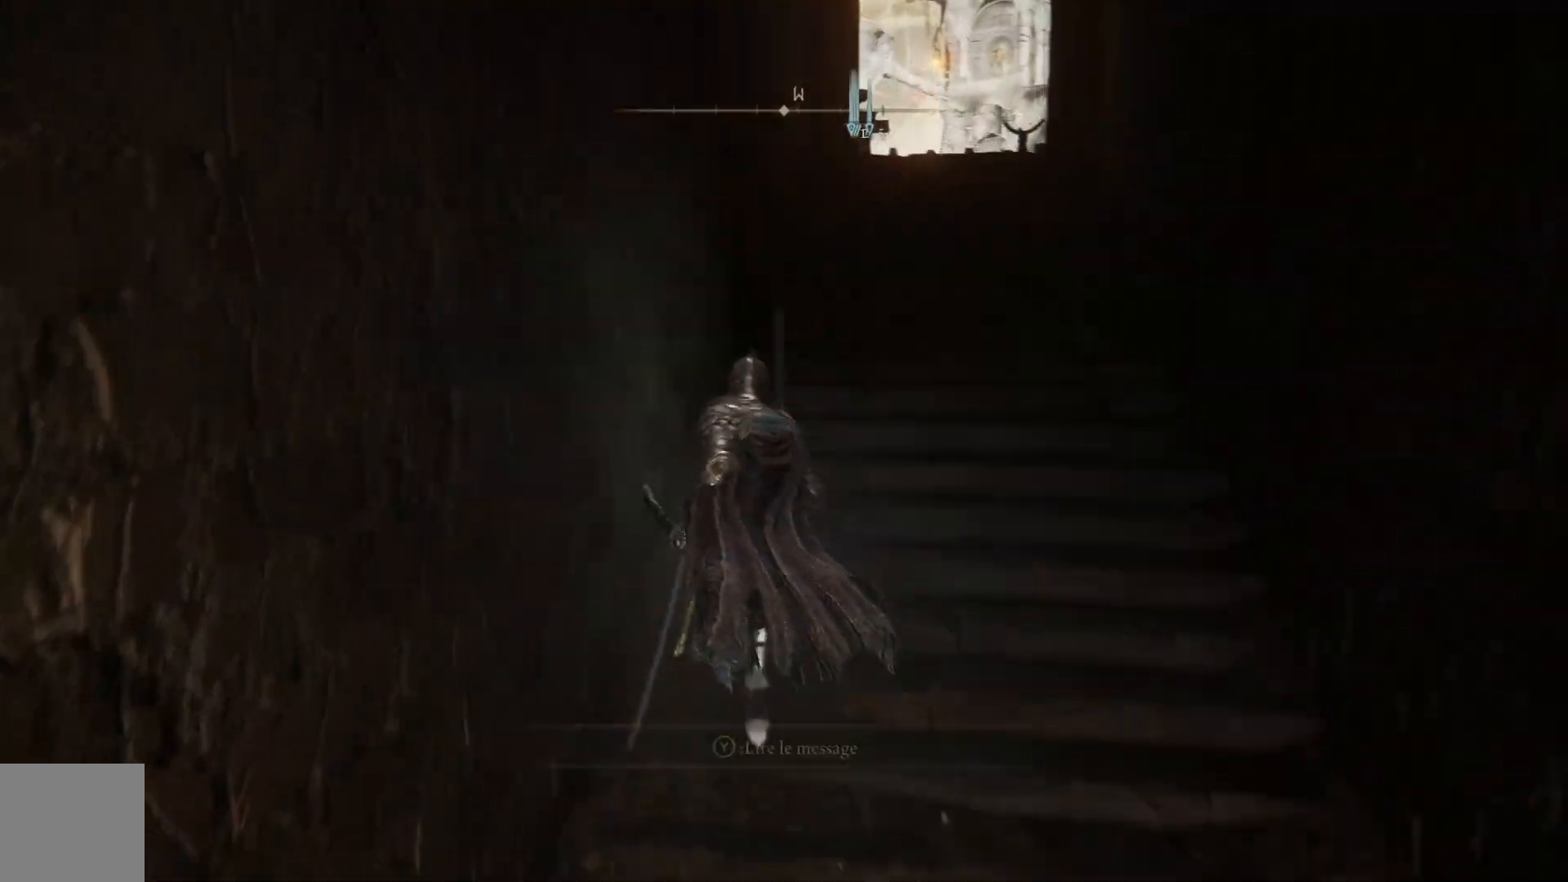
{"buttons": ["B"], "left_stick": "up", "right_stick": "center", "events": []}
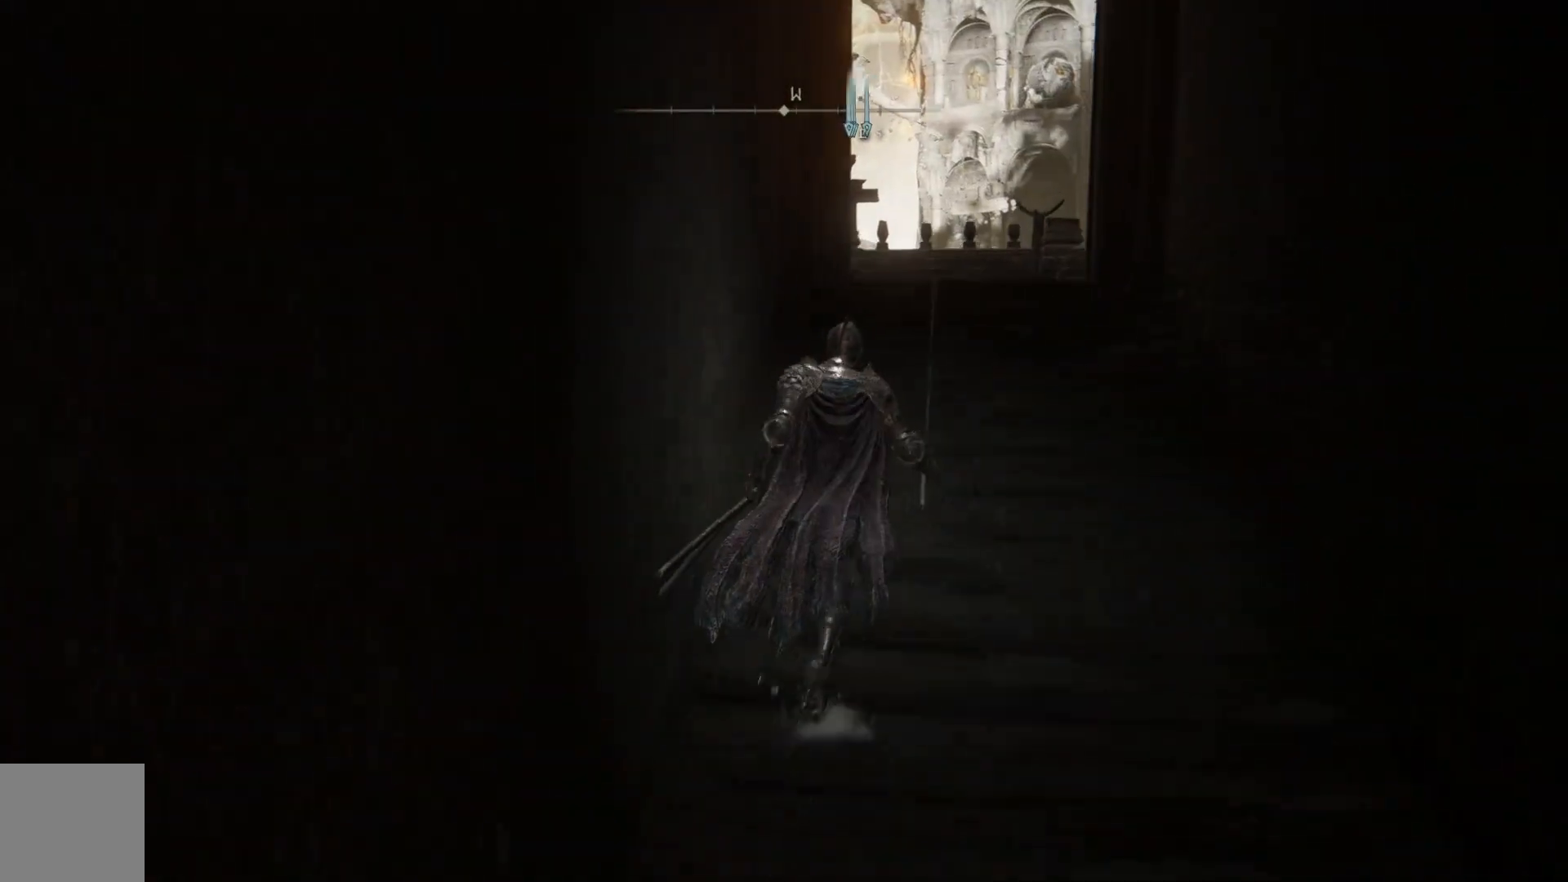
{"buttons": ["B"], "left_stick": "up", "right_stick": "center", "events": []}
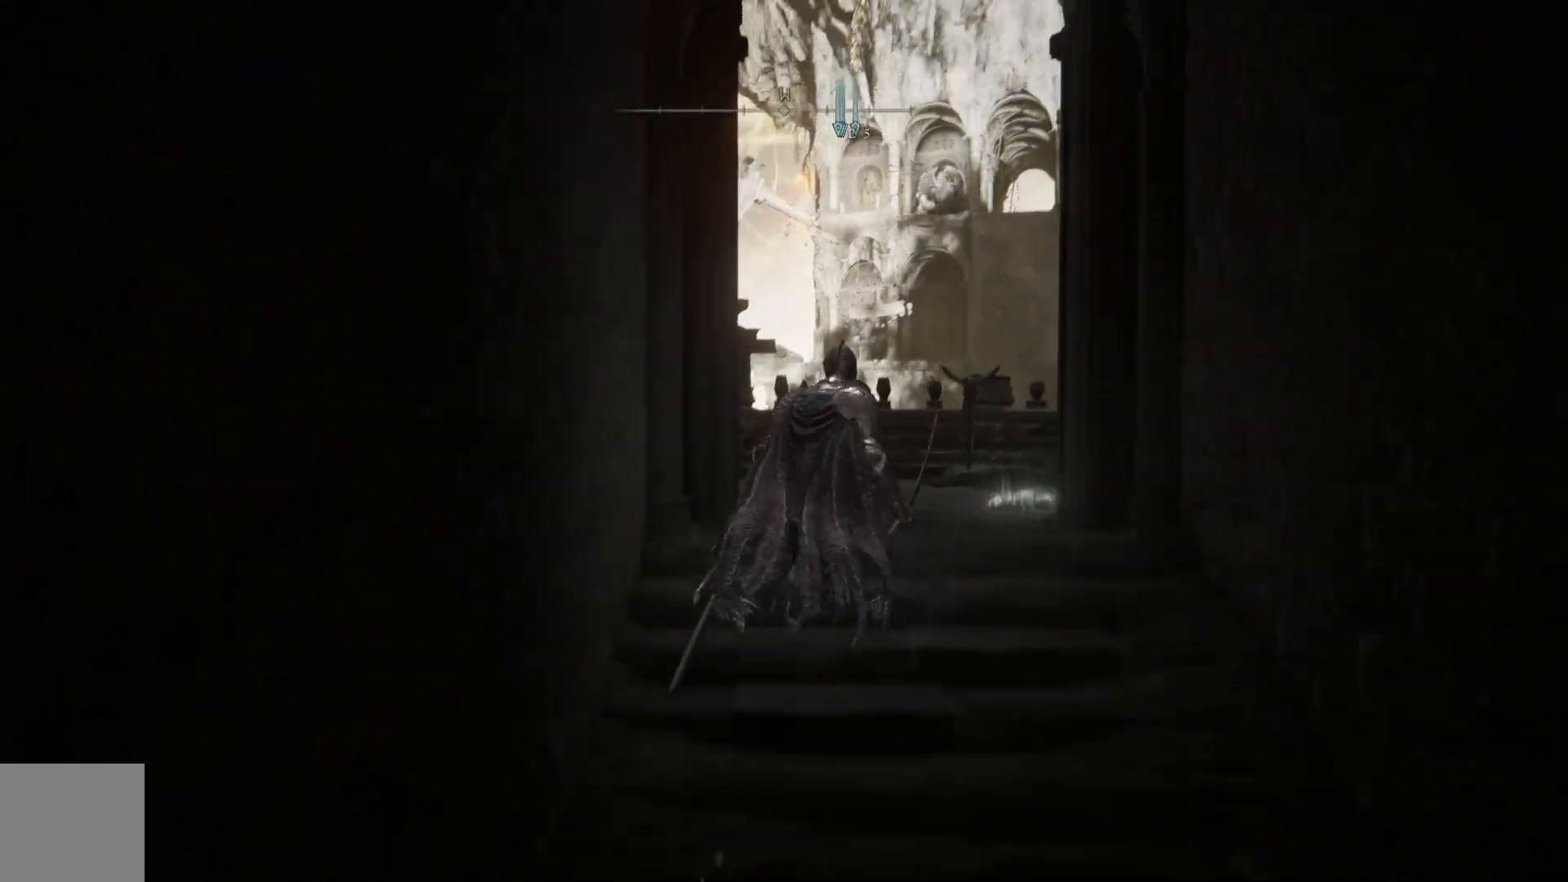
{"buttons": [], "left_stick": "up-left", "right_stick": "center", "events": [[383, "left_stick", "up-left"], [450, "B", "up"]]}
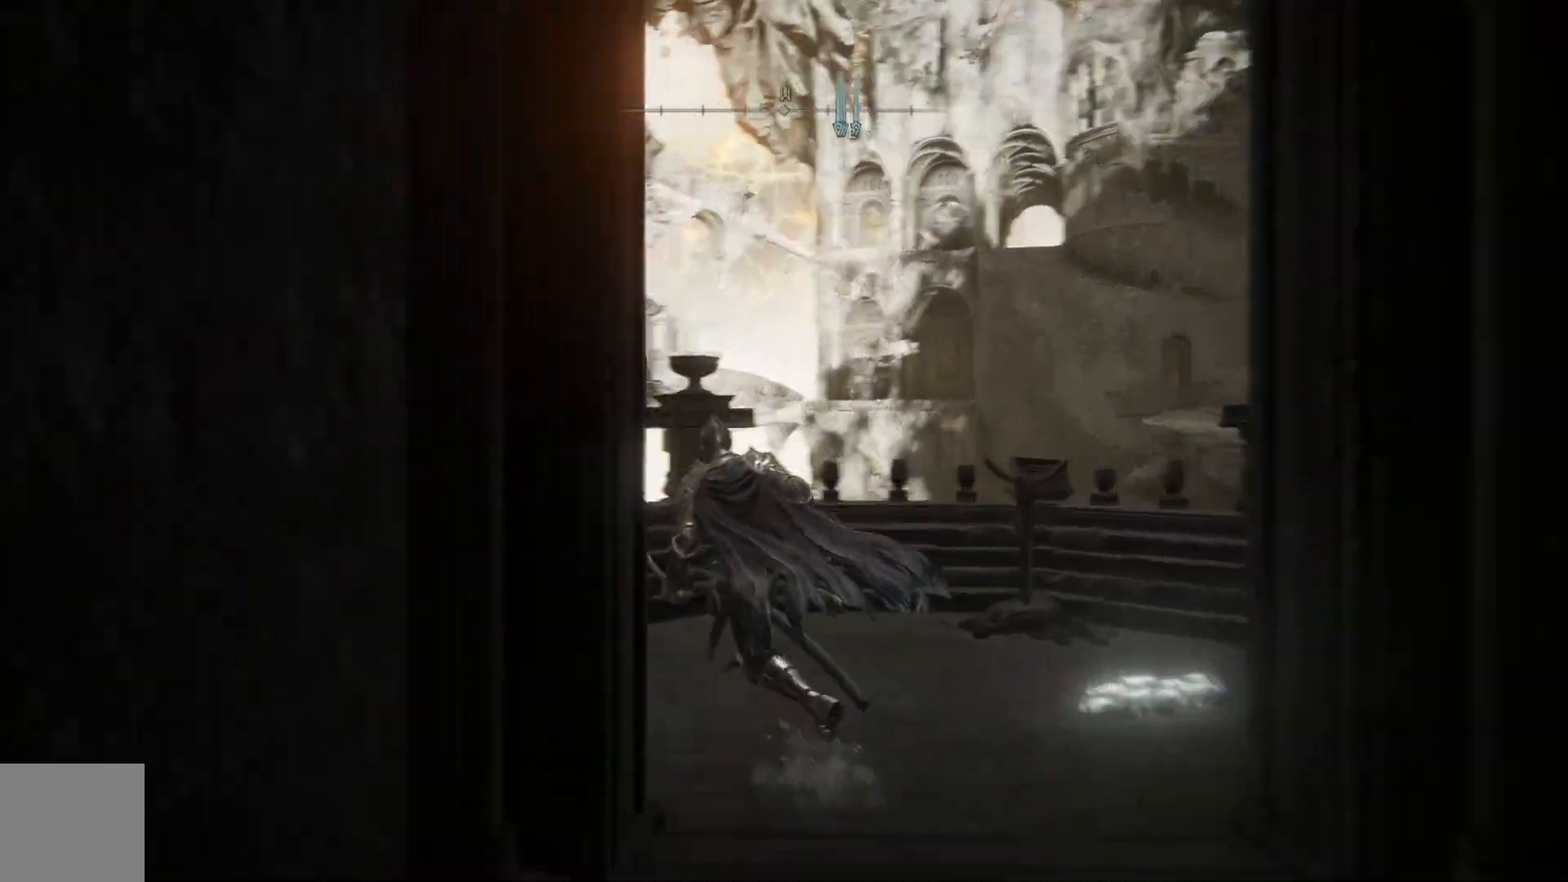
{"buttons": [], "left_stick": "up-left", "right_stick": "down-left", "events": [[83, "right_stick", "down-left"]]}
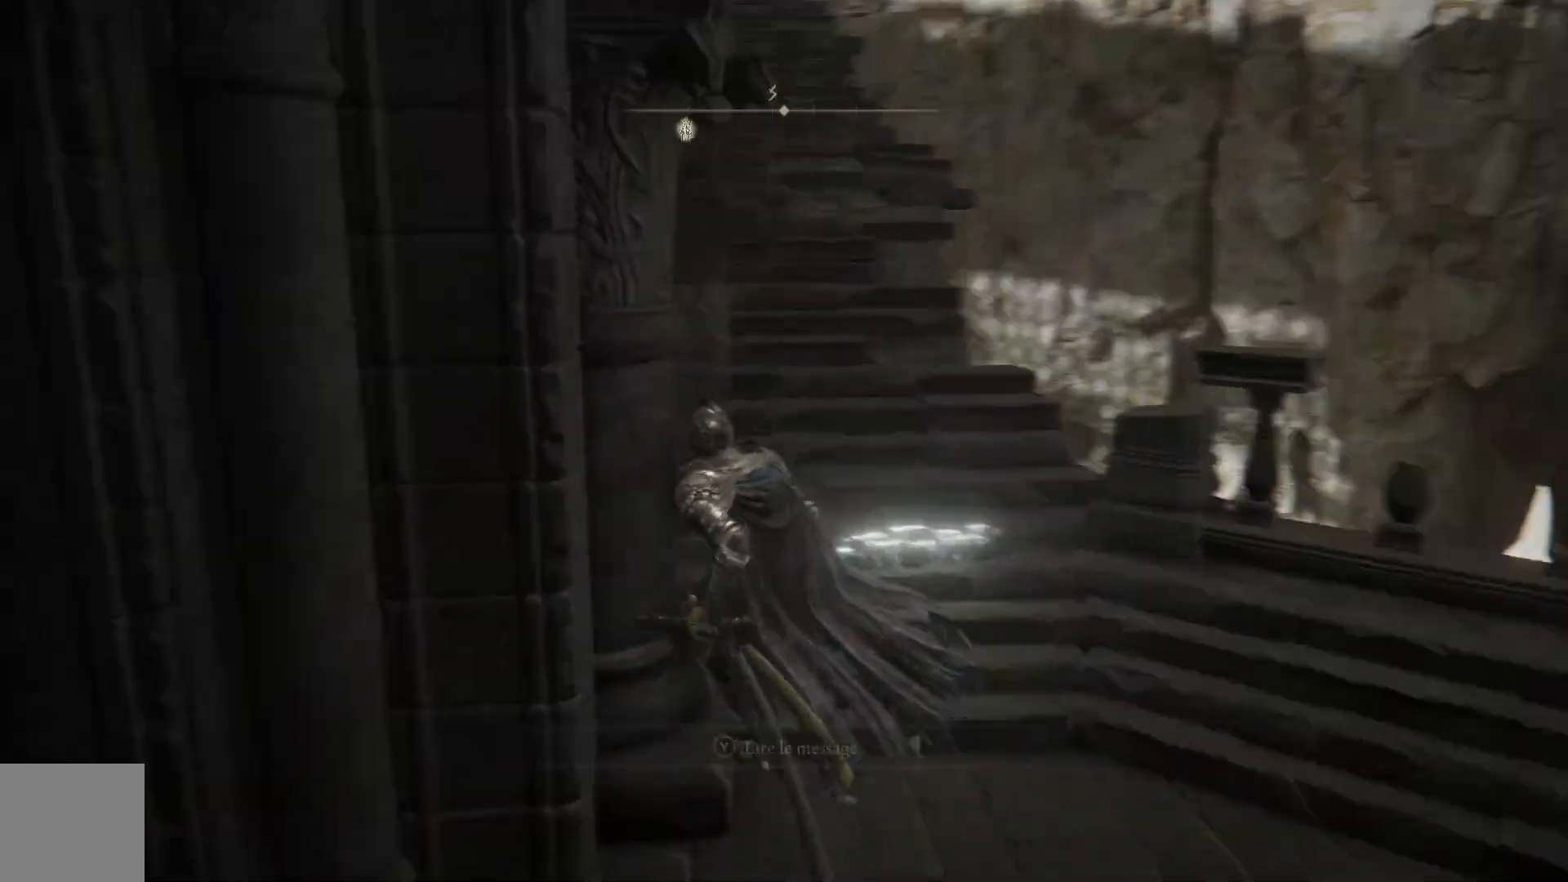
{"buttons": ["B"], "left_stick": "up", "right_stick": "center", "events": [[17, "right_stick", "center"], [67, "left_stick", "up"], [100, "B", "down"]]}
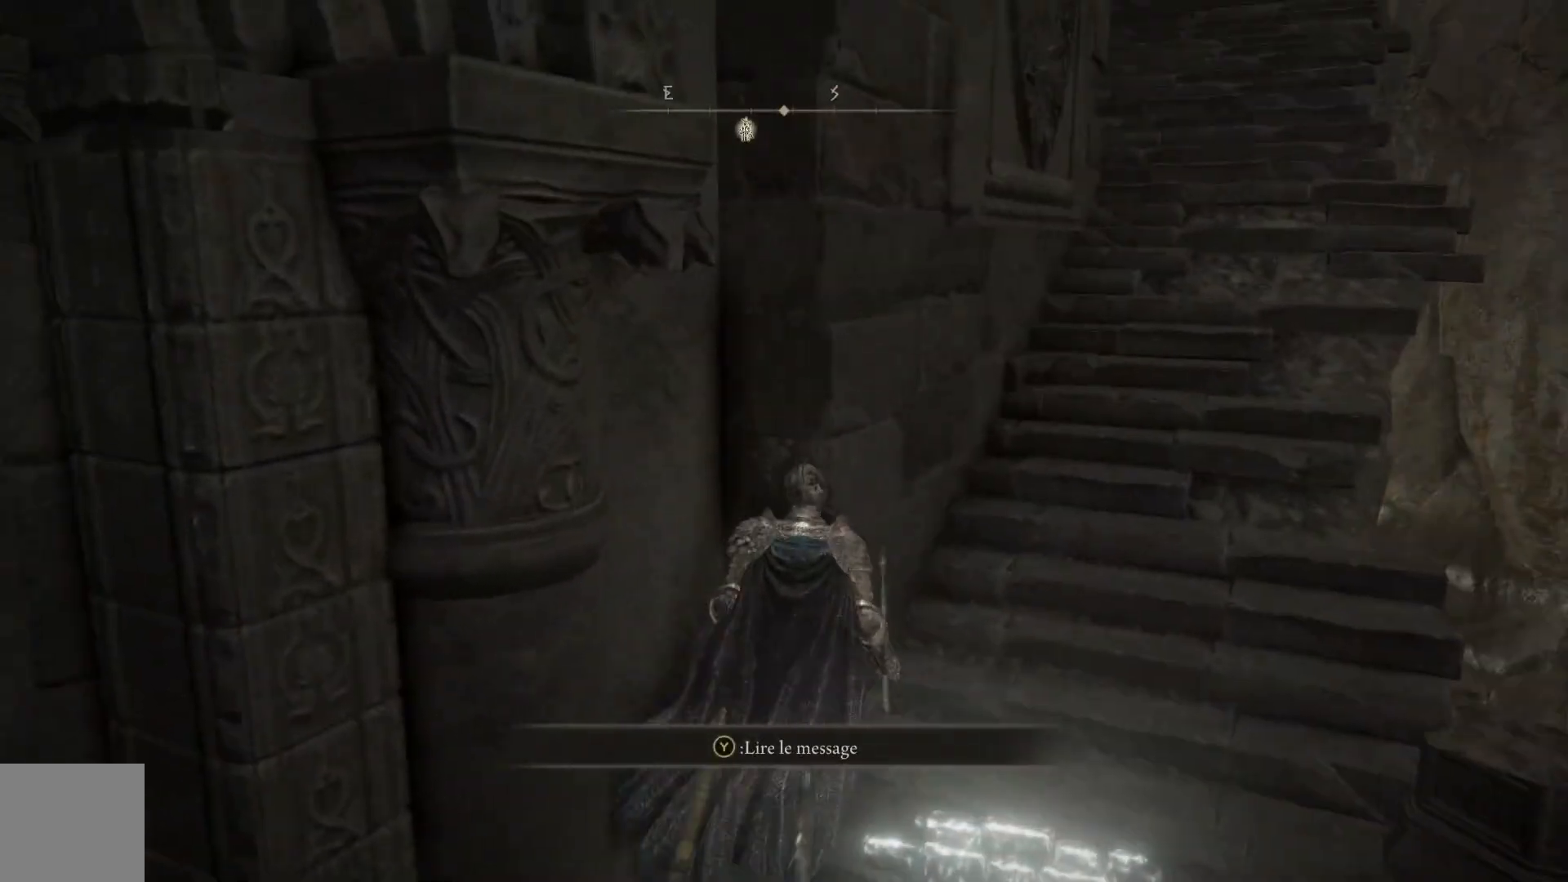
{"buttons": ["B"], "left_stick": "up-right", "right_stick": "center", "events": [[33, "left_stick", "up-right"]]}
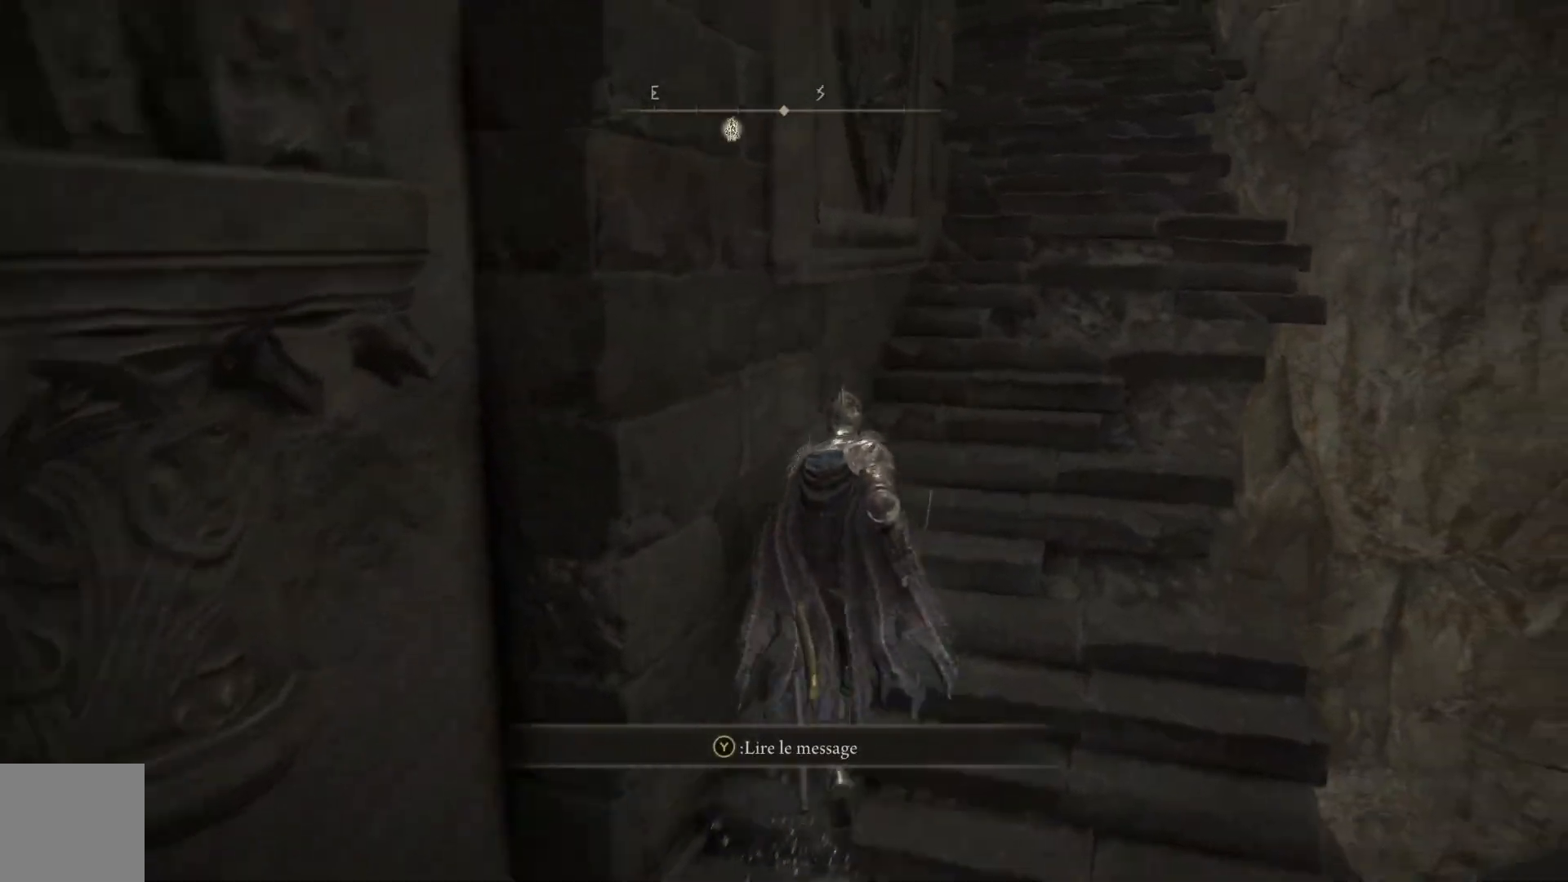
{"buttons": ["B"], "left_stick": "up-right", "right_stick": "center", "events": []}
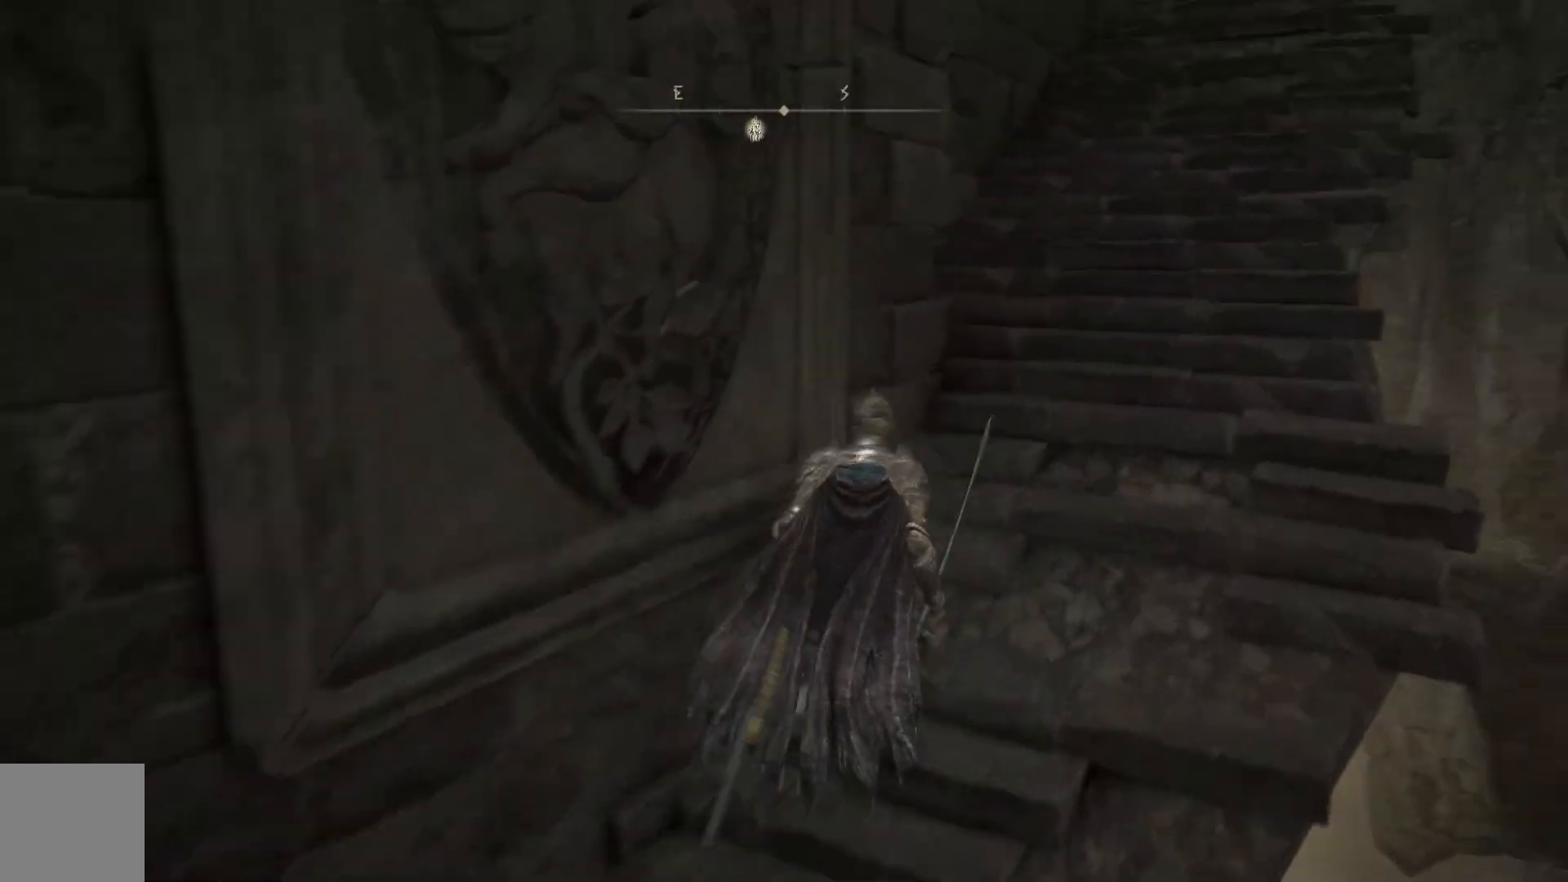
{"buttons": ["B"], "left_stick": "up", "right_stick": "center", "events": [[433, "left_stick", "up"]]}
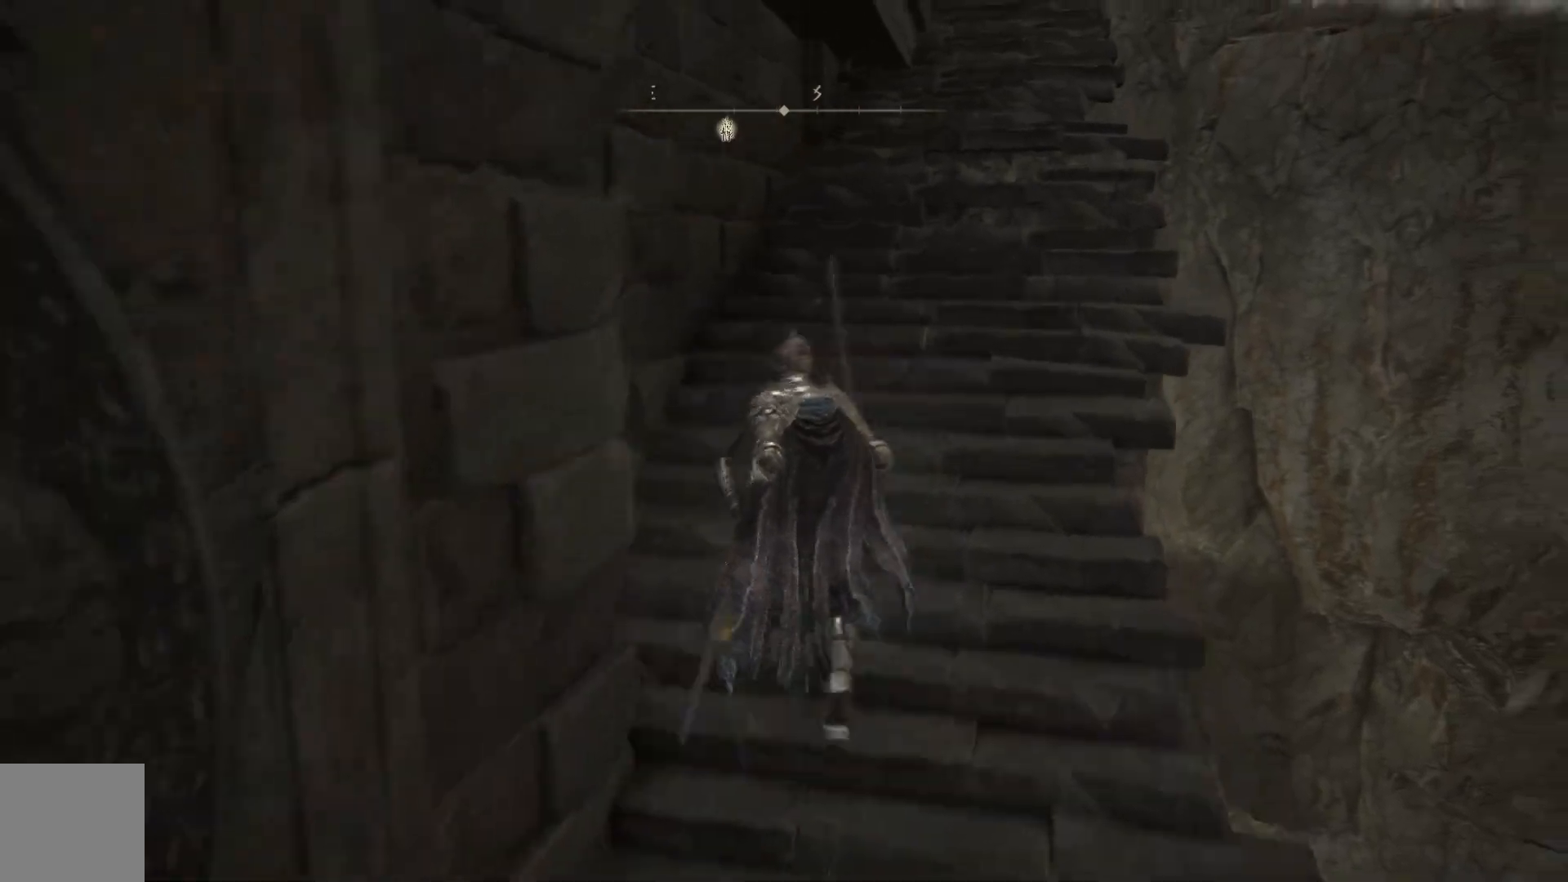
{"buttons": ["B"], "left_stick": "up-right", "right_stick": "center", "events": [[117, "left_stick", "up-right"]]}
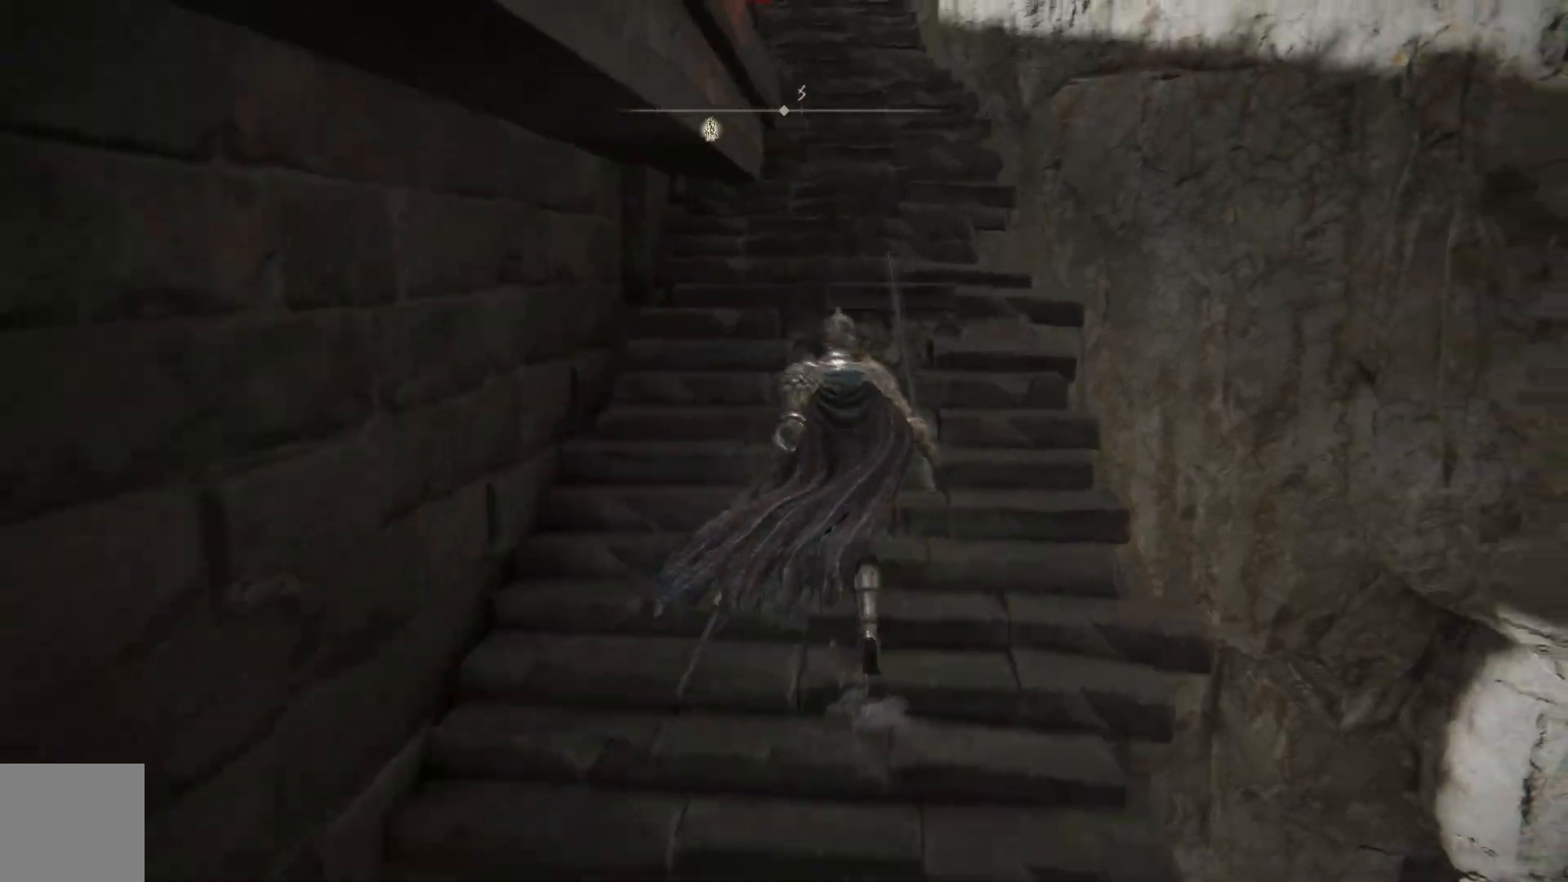
{"buttons": ["B"], "left_stick": "up", "right_stick": "center", "events": [[83, "left_stick", "up"]]}